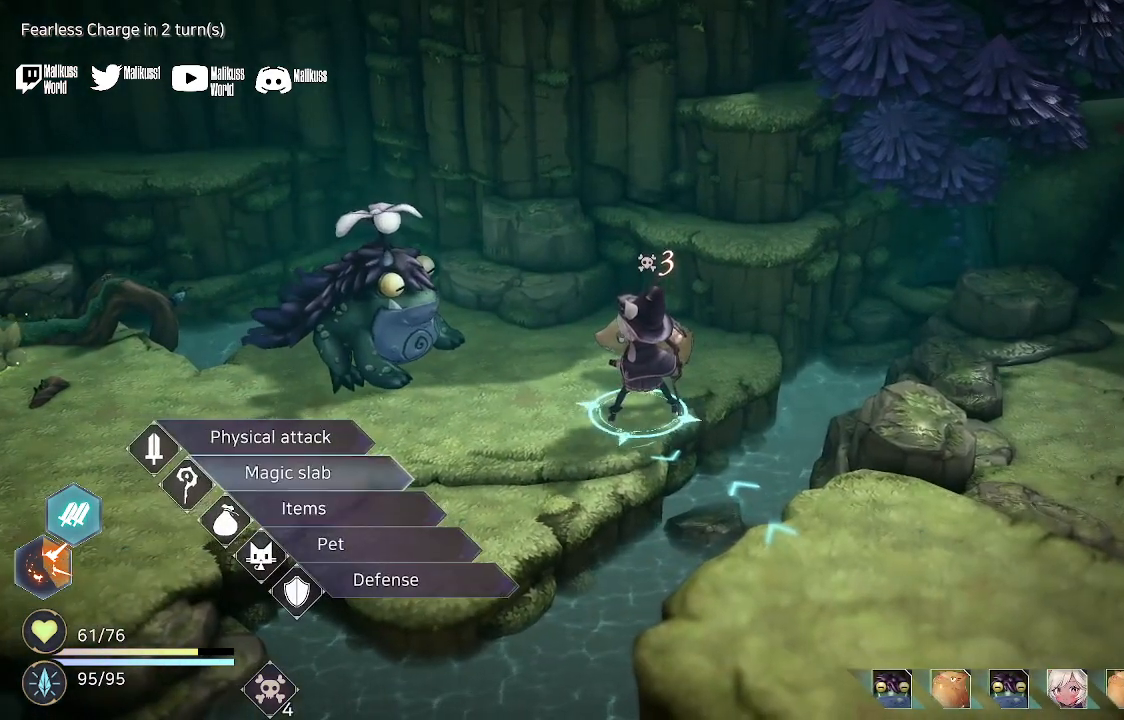
Gameplay with a controller (Xbox layout); each line is a JSON object with the inputs held at the frame after it. "events" lists button and stick changes between this image and that frame as [ms after this image, input, new state], when the widget could be followed in between.
{"buttons": [], "left_stick": "center", "right_stick": "center", "events": [[33, "left_stick", "up"], [133, "left_stick", "center"], [167, "A", "down"], [267, "A", "up"]]}
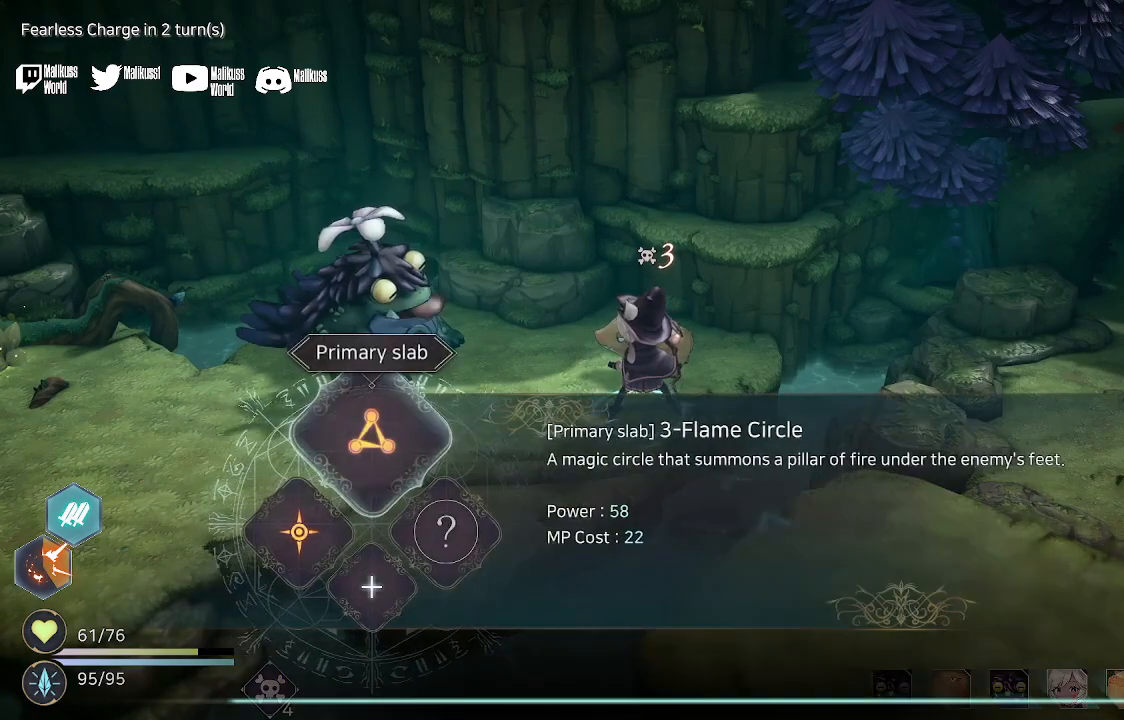
{"buttons": ["A"], "left_stick": "center", "right_stick": "center", "events": [[467, "A", "down"]]}
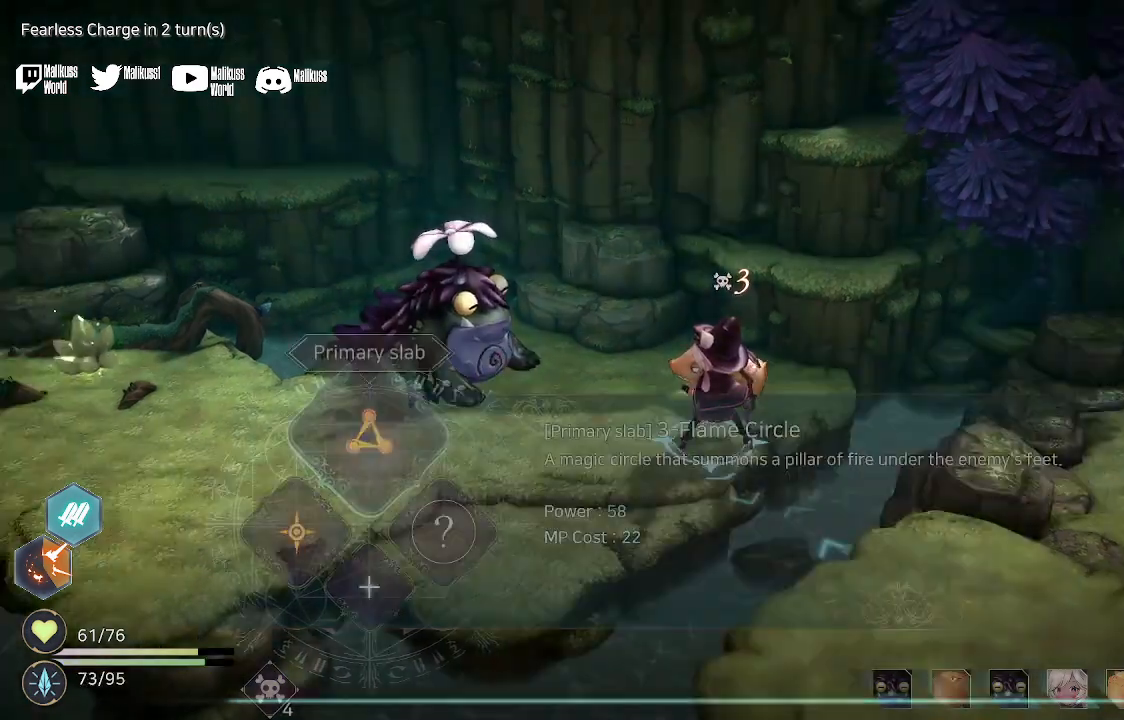
{"buttons": ["A"], "left_stick": "center", "right_stick": "center", "events": [[100, "A", "up"], [267, "A", "down"], [367, "A", "up"], [433, "A", "down"]]}
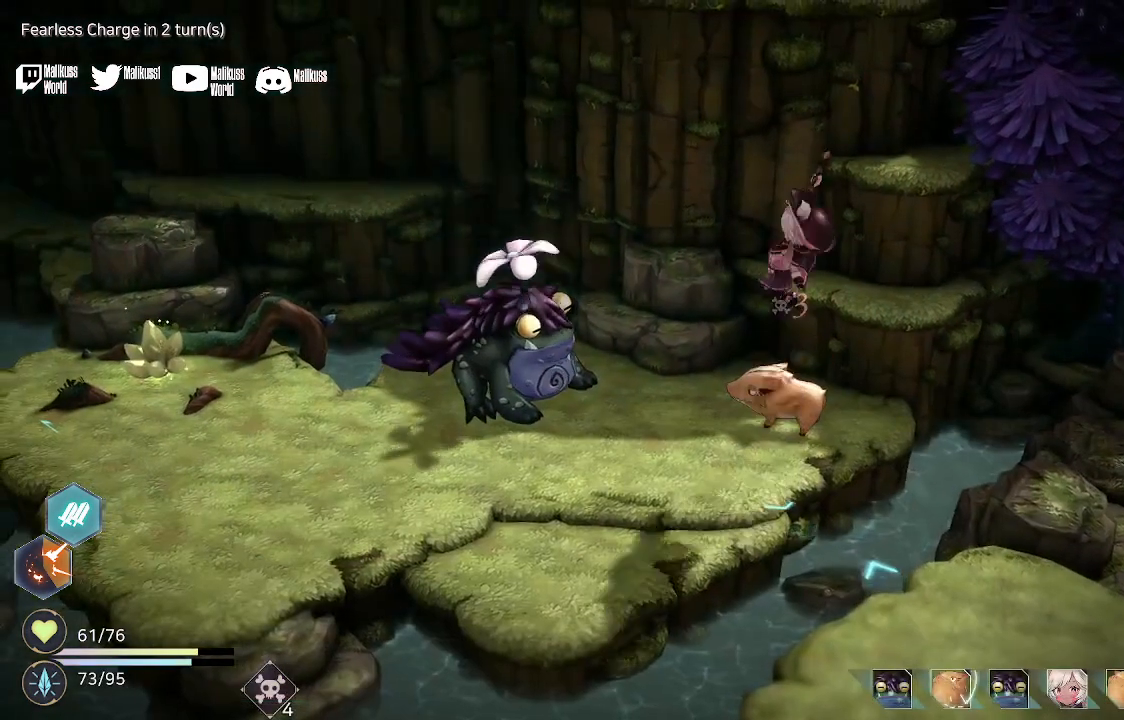
{"buttons": [], "left_stick": "center", "right_stick": "center", "events": [[33, "A", "up"], [133, "A", "down"], [233, "A", "up"], [333, "A", "down"], [467, "A", "up"]]}
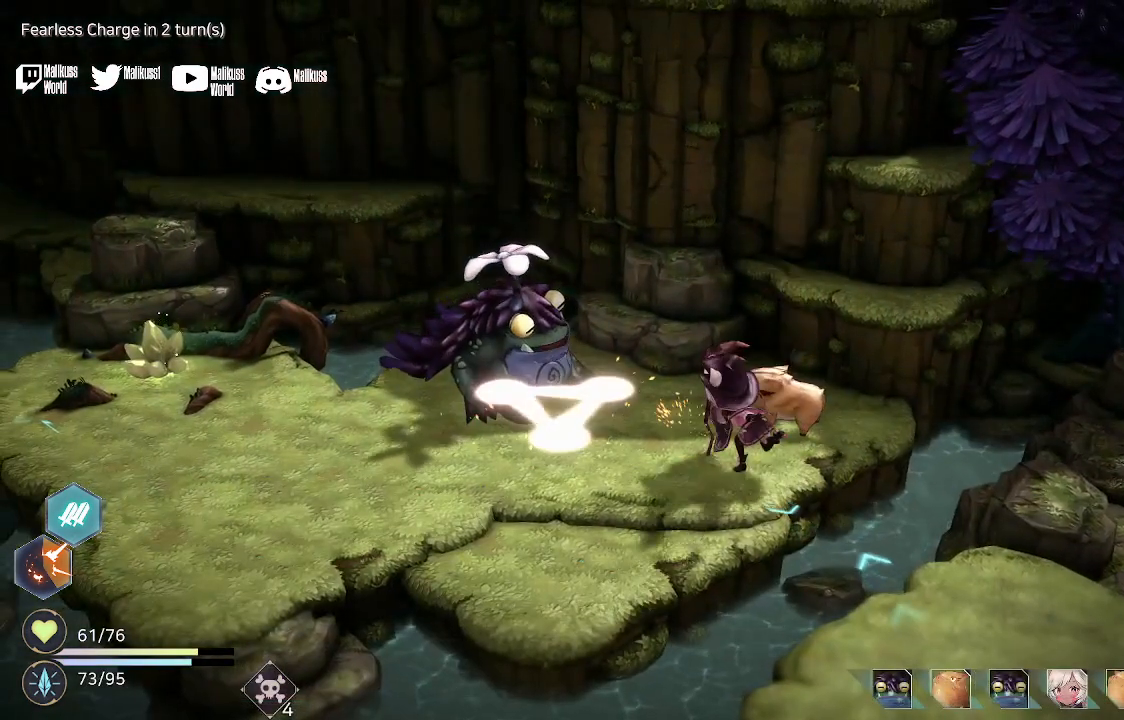
{"buttons": ["A"], "left_stick": "center", "right_stick": "center", "events": [[33, "A", "down"], [167, "A", "up"], [267, "A", "down"], [367, "A", "up"], [433, "A", "down"]]}
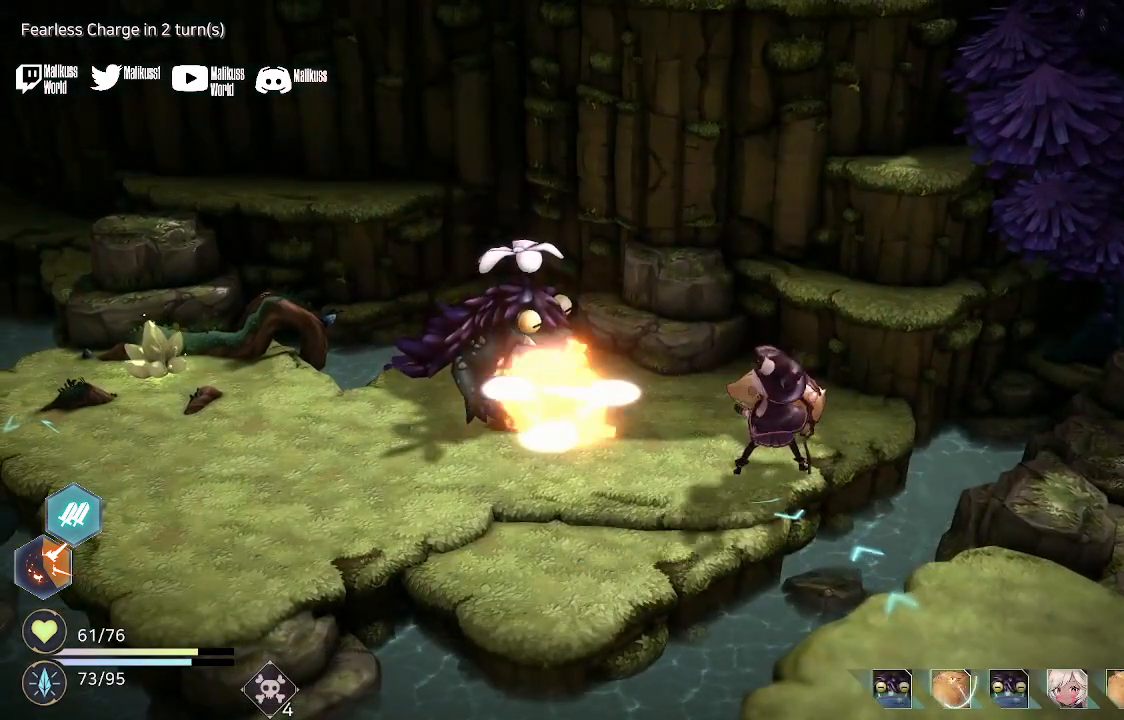
{"buttons": [], "left_stick": "center", "right_stick": "center", "events": [[67, "A", "up"], [167, "A", "down"], [267, "A", "up"], [367, "A", "down"], [500, "A", "up"]]}
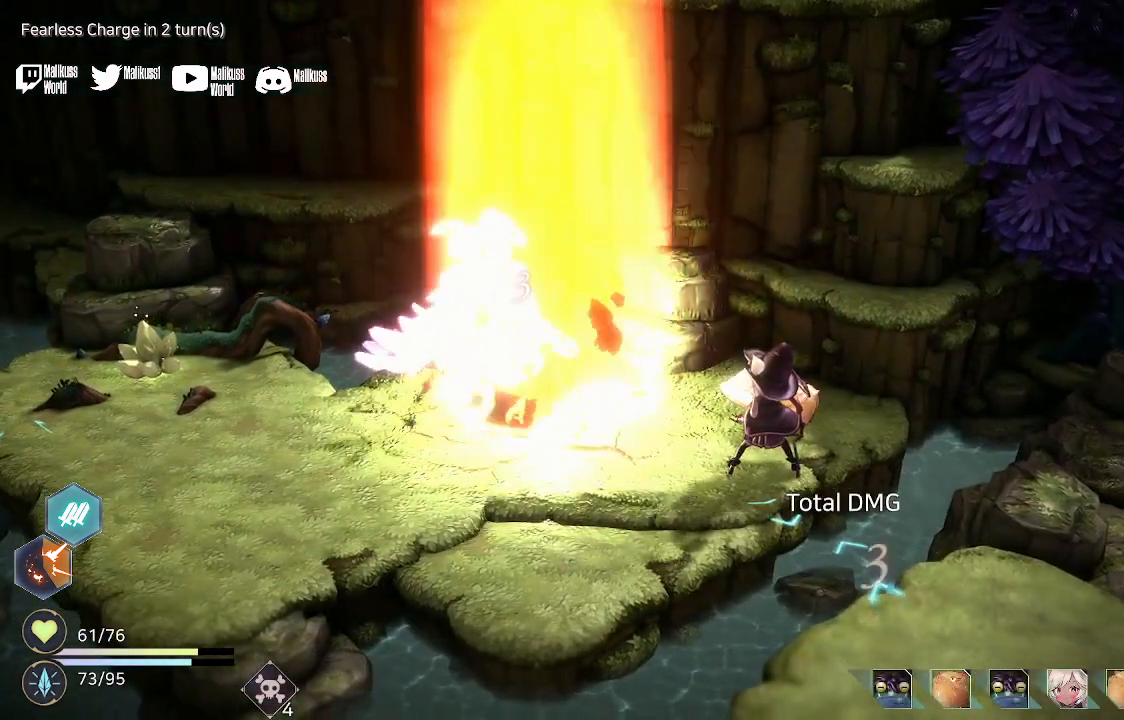
{"buttons": [], "left_stick": "center", "right_stick": "center", "events": [[100, "A", "down"], [200, "A", "up"]]}
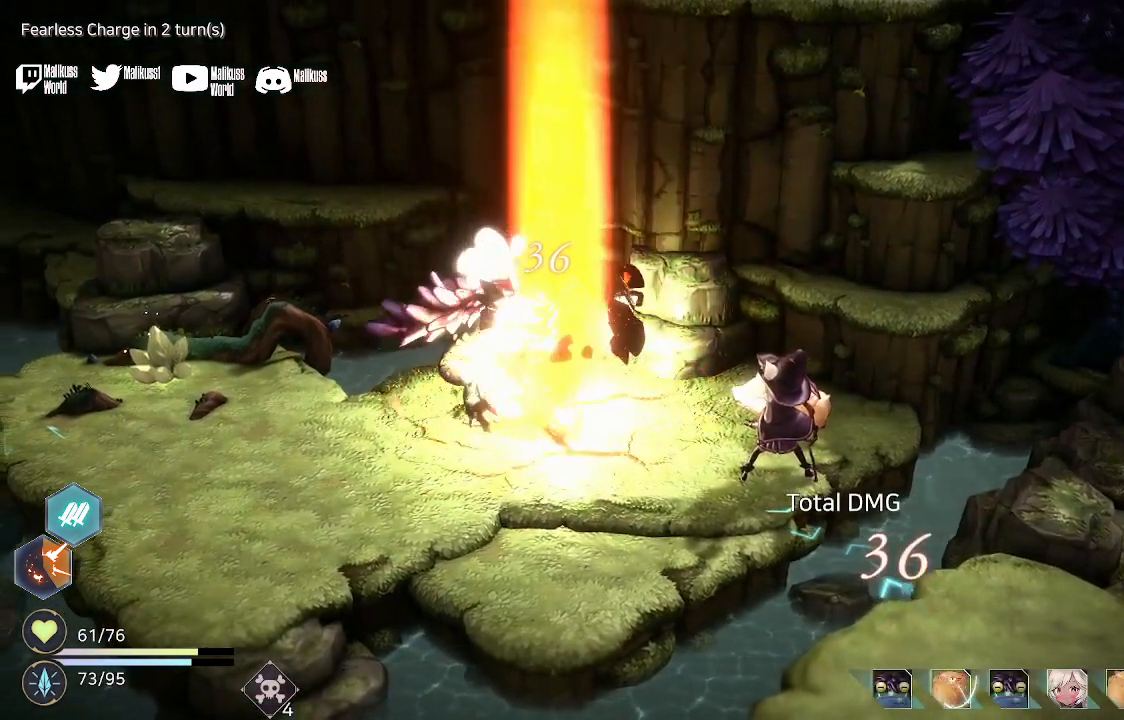
{"buttons": [], "left_stick": "center", "right_stick": "center", "events": []}
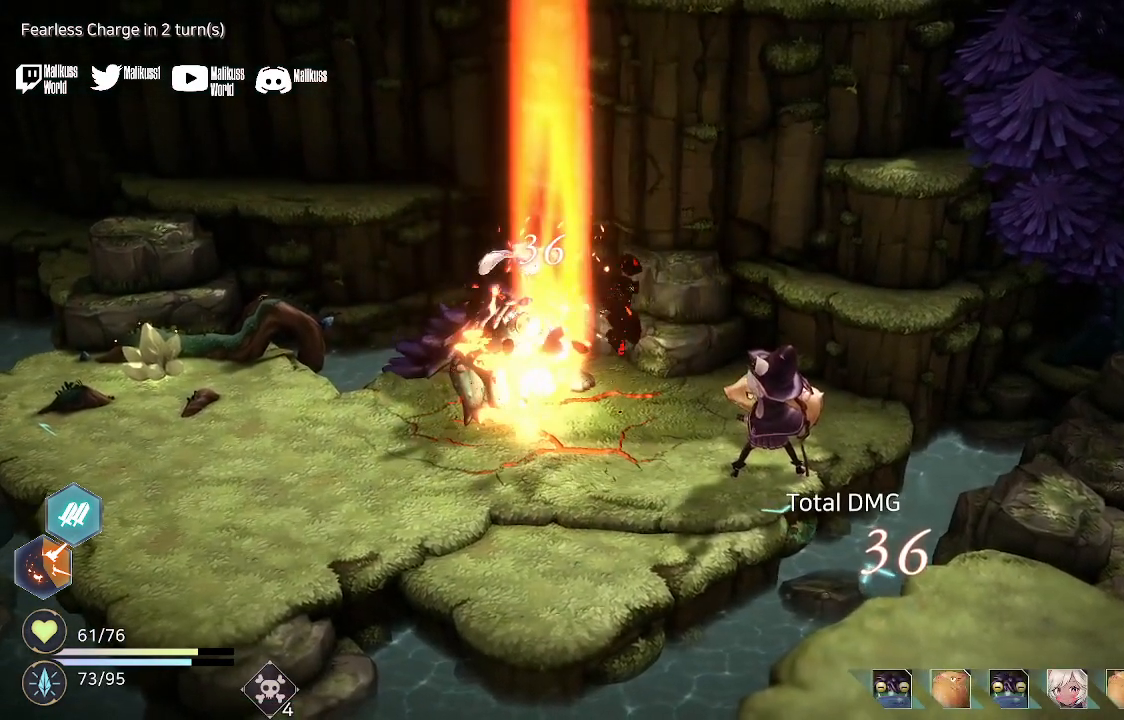
{"buttons": ["A"], "left_stick": "center", "right_stick": "center", "events": [[500, "A", "down"]]}
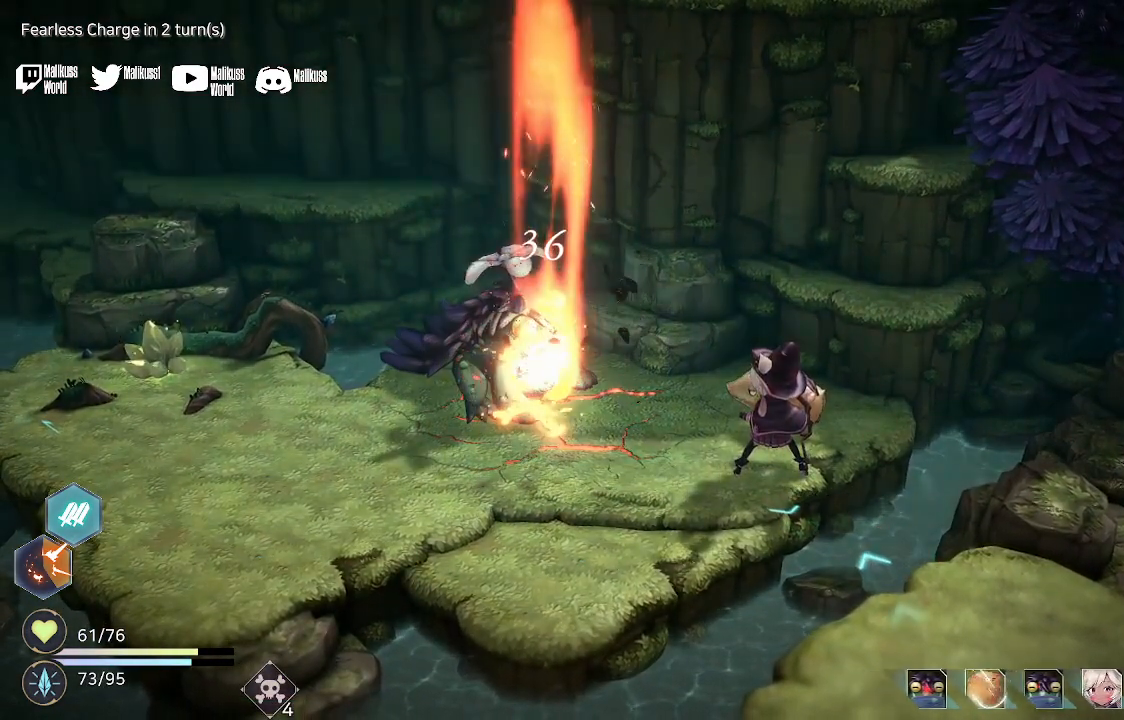
{"buttons": [], "left_stick": "center", "right_stick": "center", "events": [[133, "A", "up"]]}
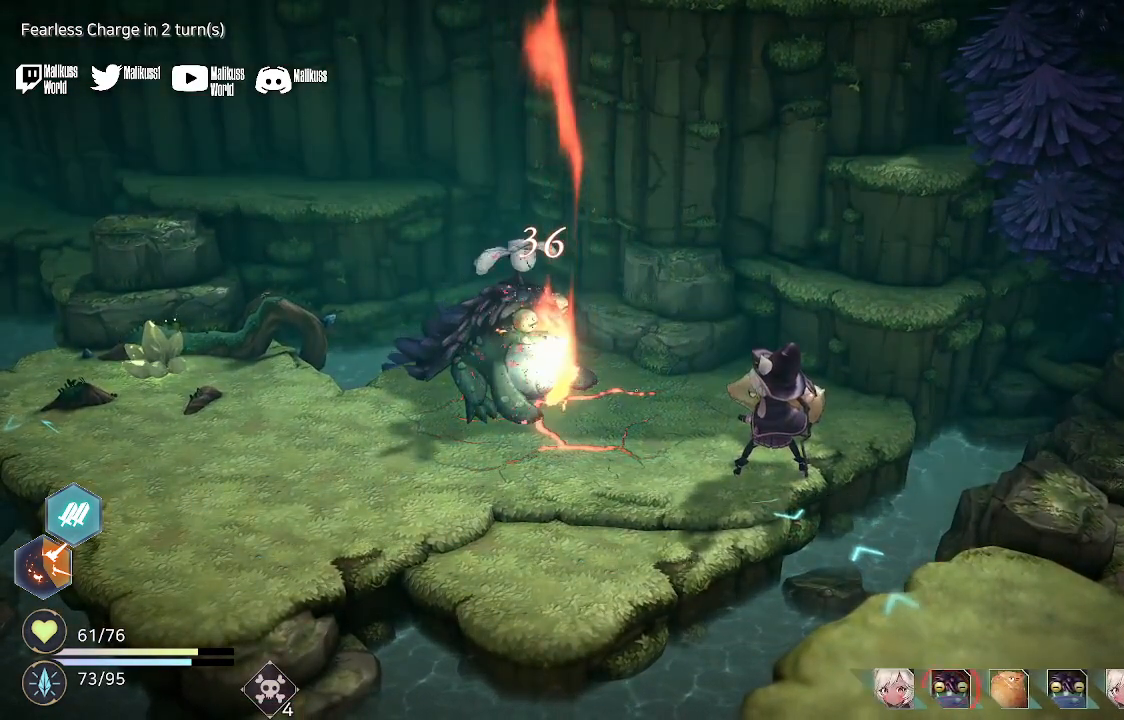
{"buttons": [], "left_stick": "center", "right_stick": "center", "events": []}
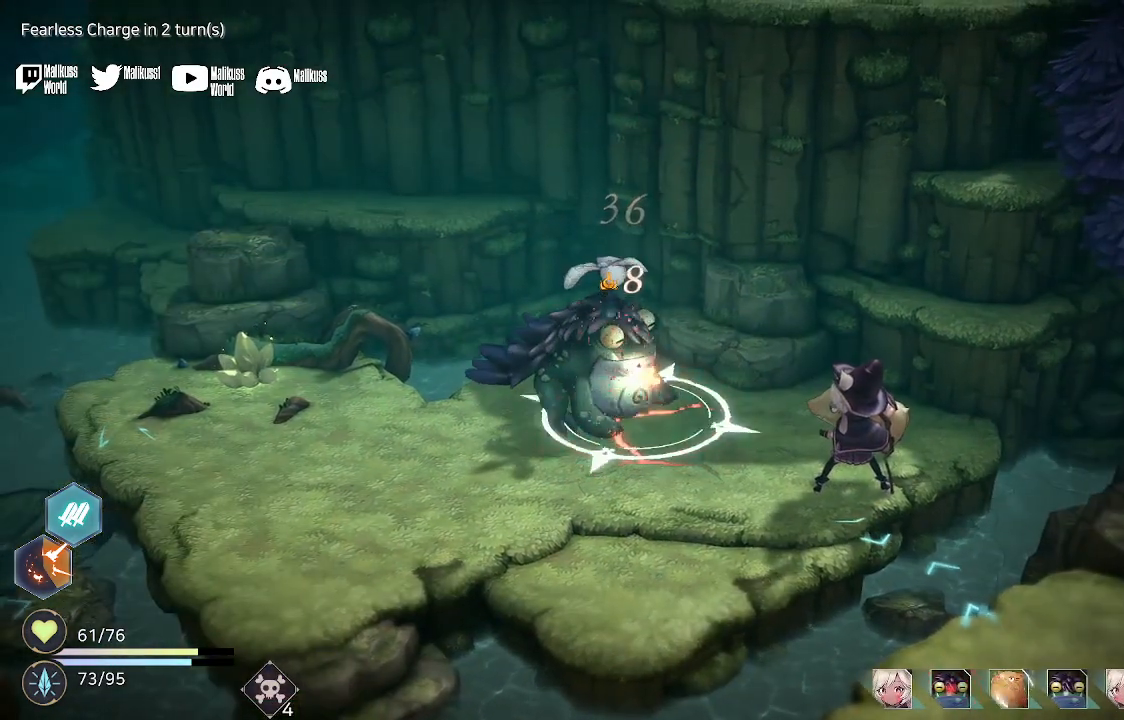
{"buttons": [], "left_stick": "center", "right_stick": "center", "events": []}
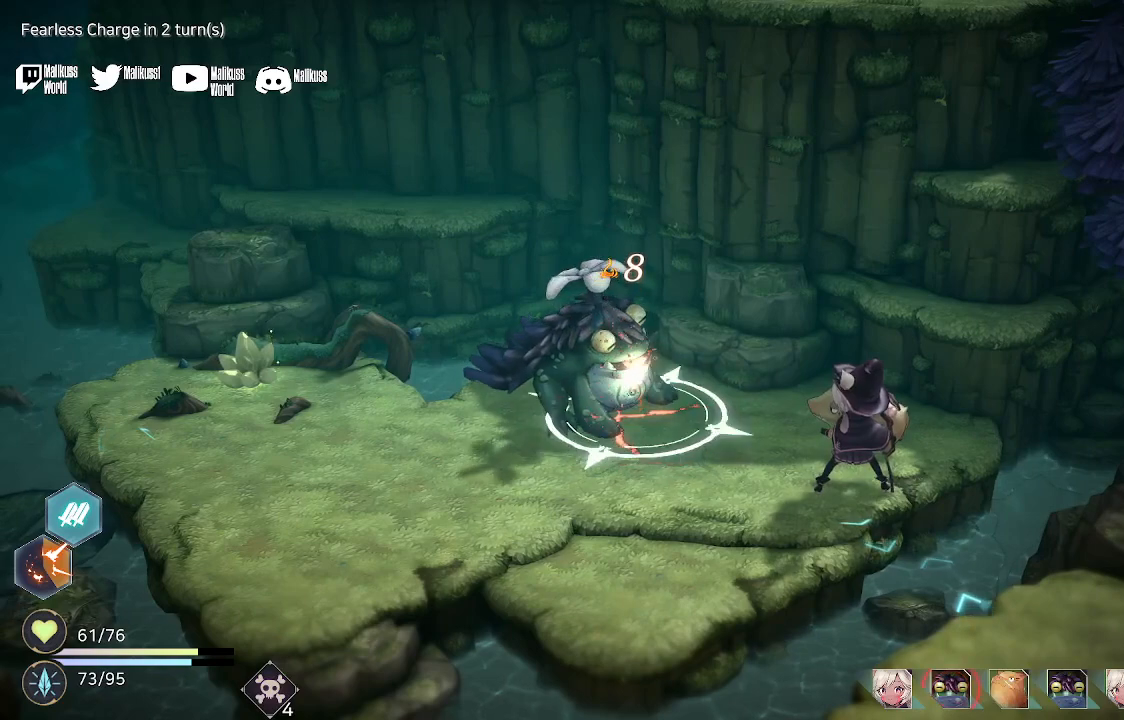
{"buttons": [], "left_stick": "center", "right_stick": "center", "events": [[133, "A", "down"], [267, "A", "up"], [367, "A", "down"], [500, "A", "up"]]}
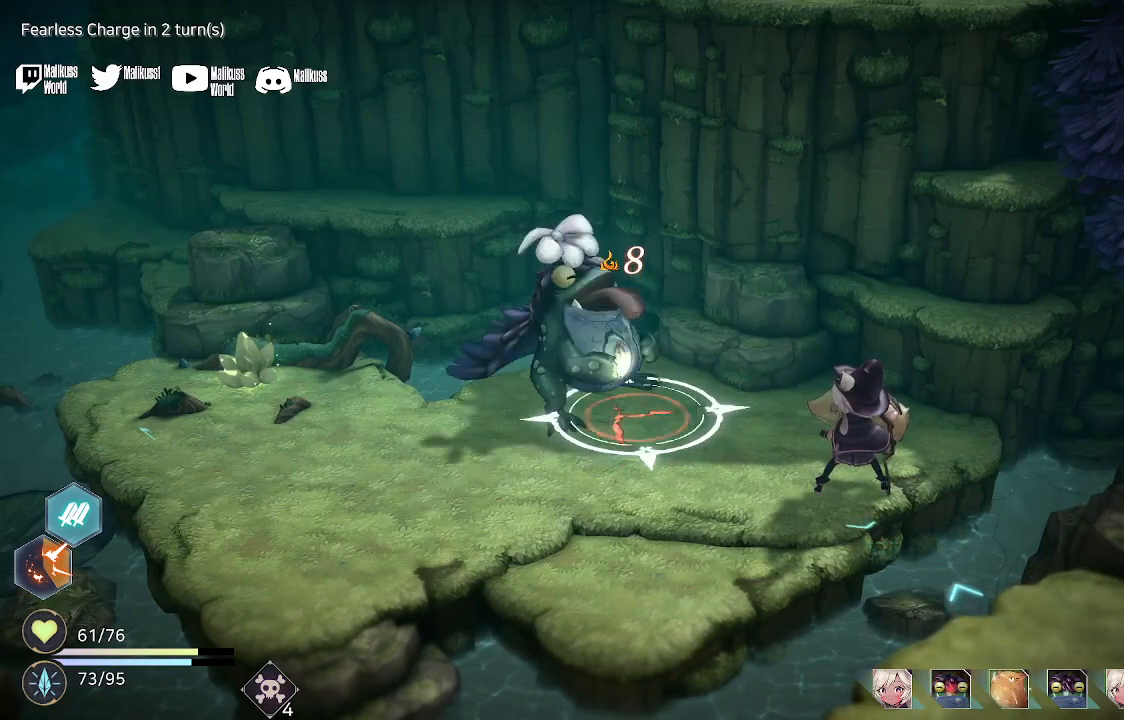
{"buttons": [], "left_stick": "center", "right_stick": "center", "events": [[133, "A", "down"], [200, "A", "up"], [300, "A", "down"], [433, "A", "up"]]}
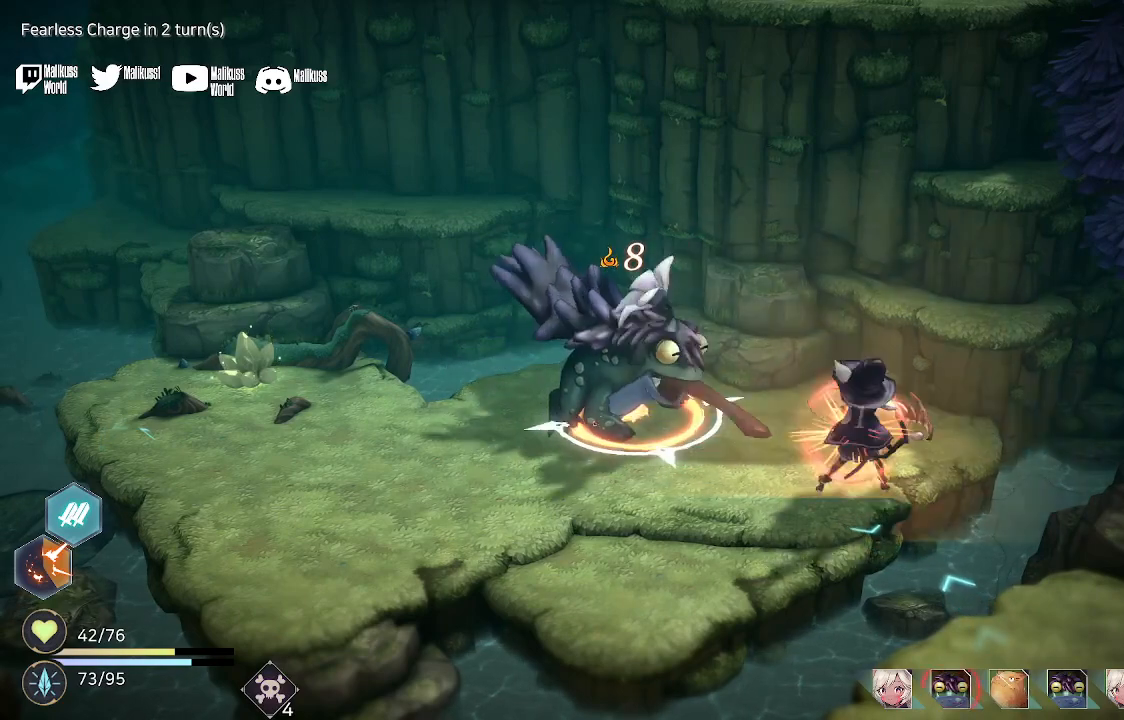
{"buttons": [], "left_stick": "center", "right_stick": "center", "events": []}
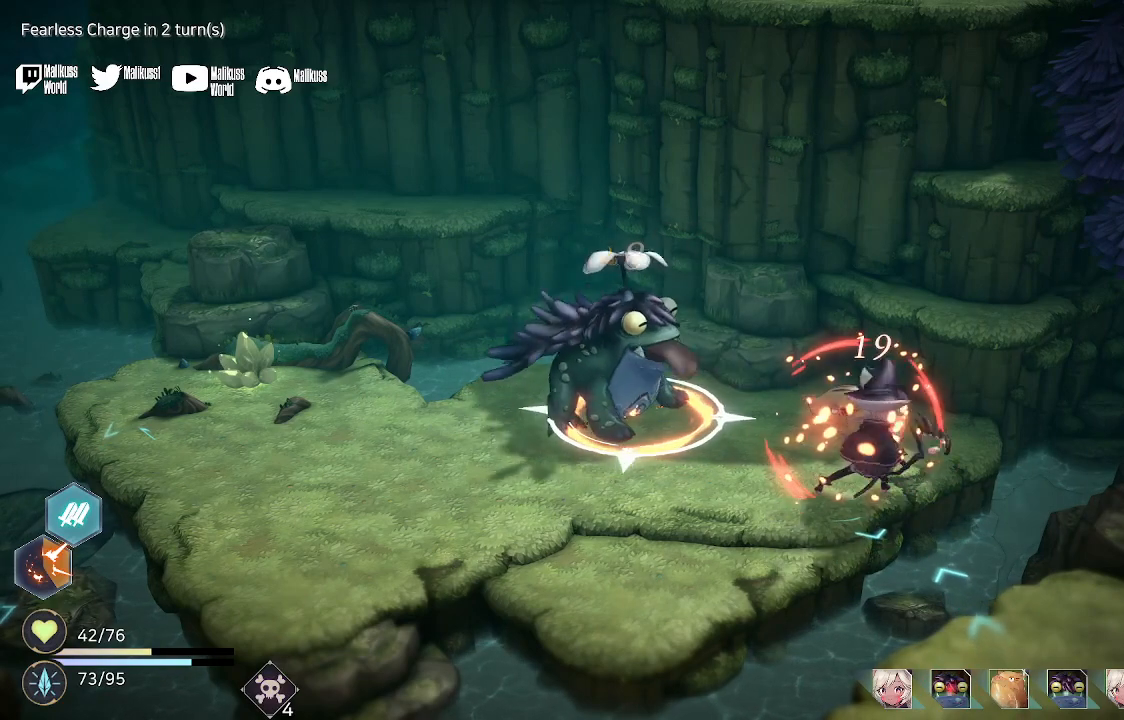
{"buttons": ["A"], "left_stick": "center", "right_stick": "center", "events": [[500, "A", "down"]]}
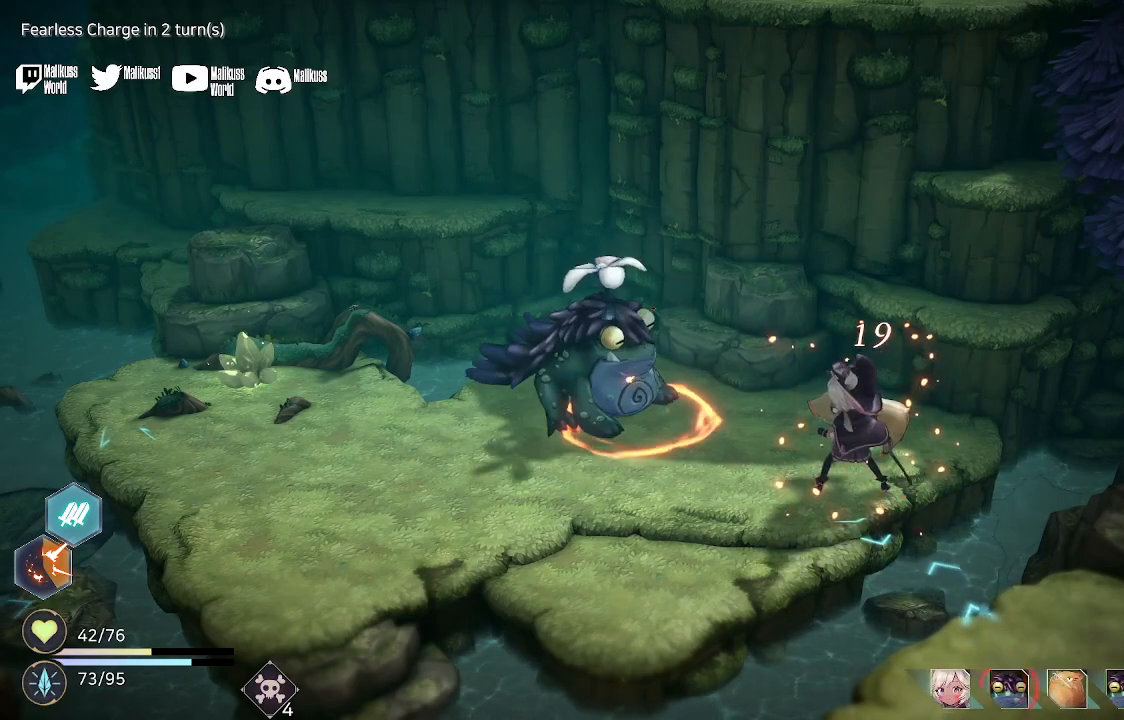
{"buttons": [], "left_stick": "center", "right_stick": "center", "events": [[133, "A", "up"]]}
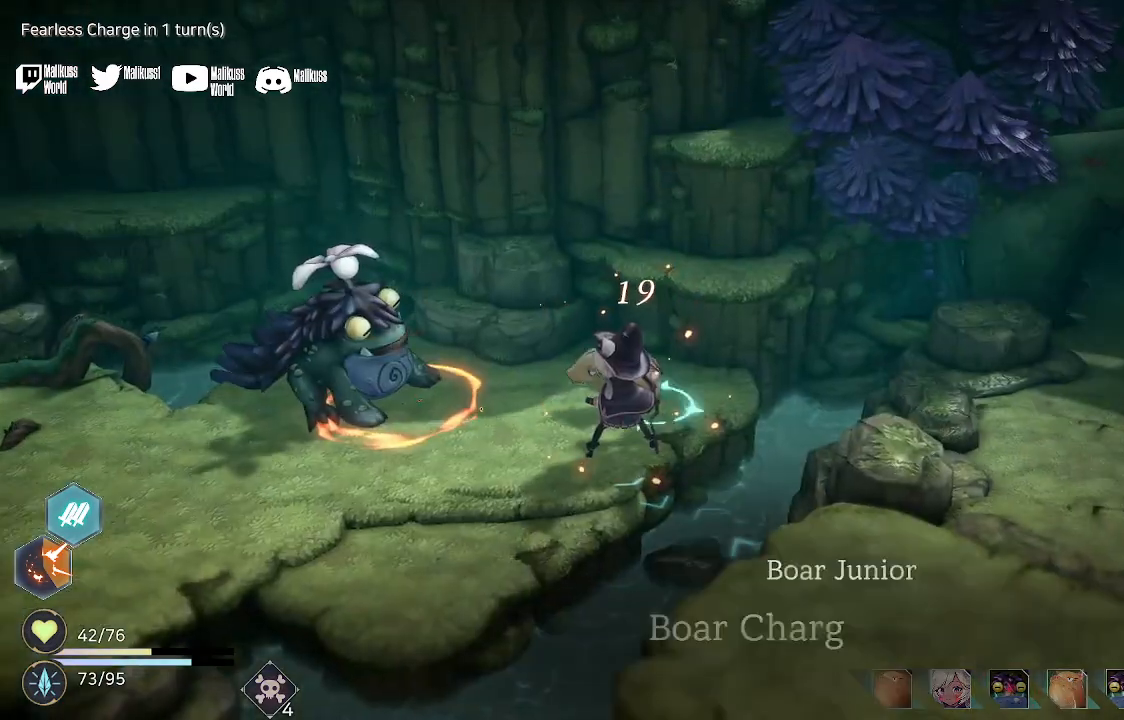
{"buttons": [], "left_stick": "center", "right_stick": "center", "events": [[33, "A", "down"], [167, "A", "up"]]}
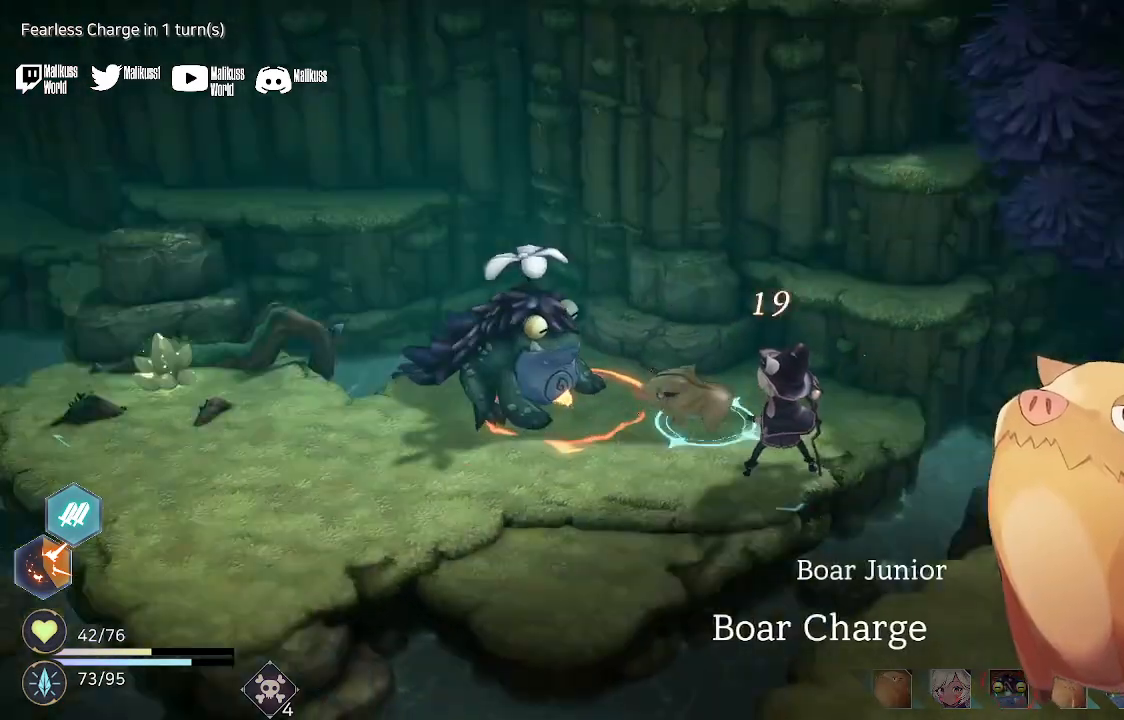
{"buttons": [], "left_stick": "center", "right_stick": "center", "events": []}
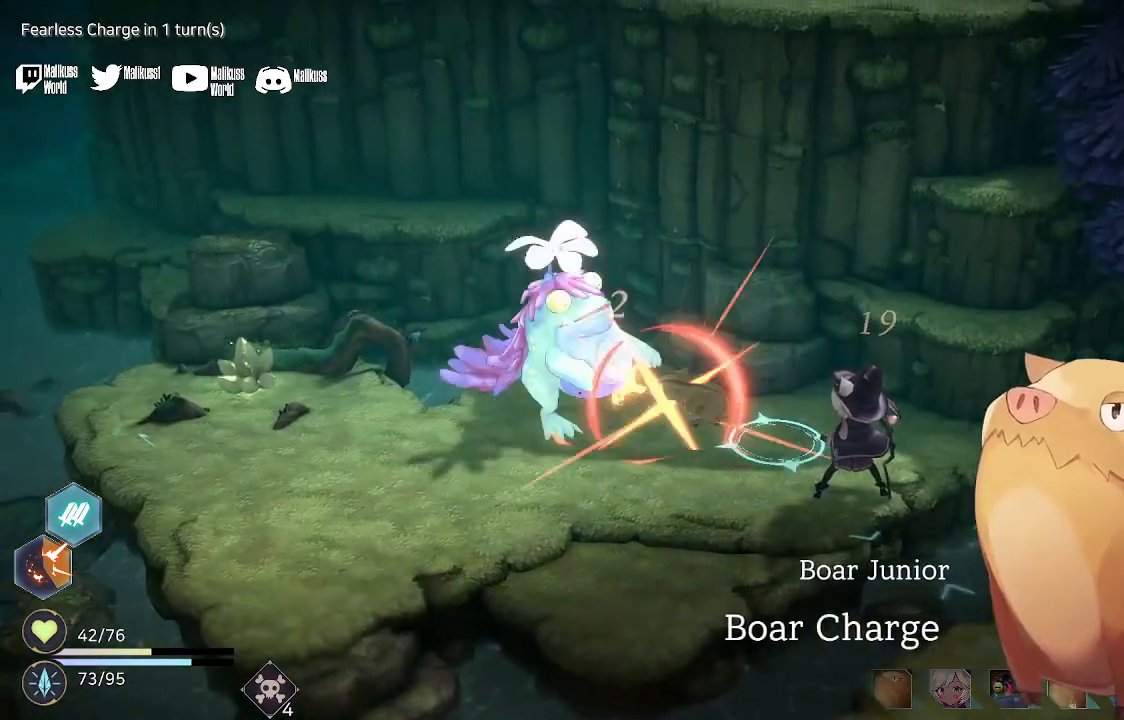
{"buttons": [], "left_stick": "center", "right_stick": "center", "events": []}
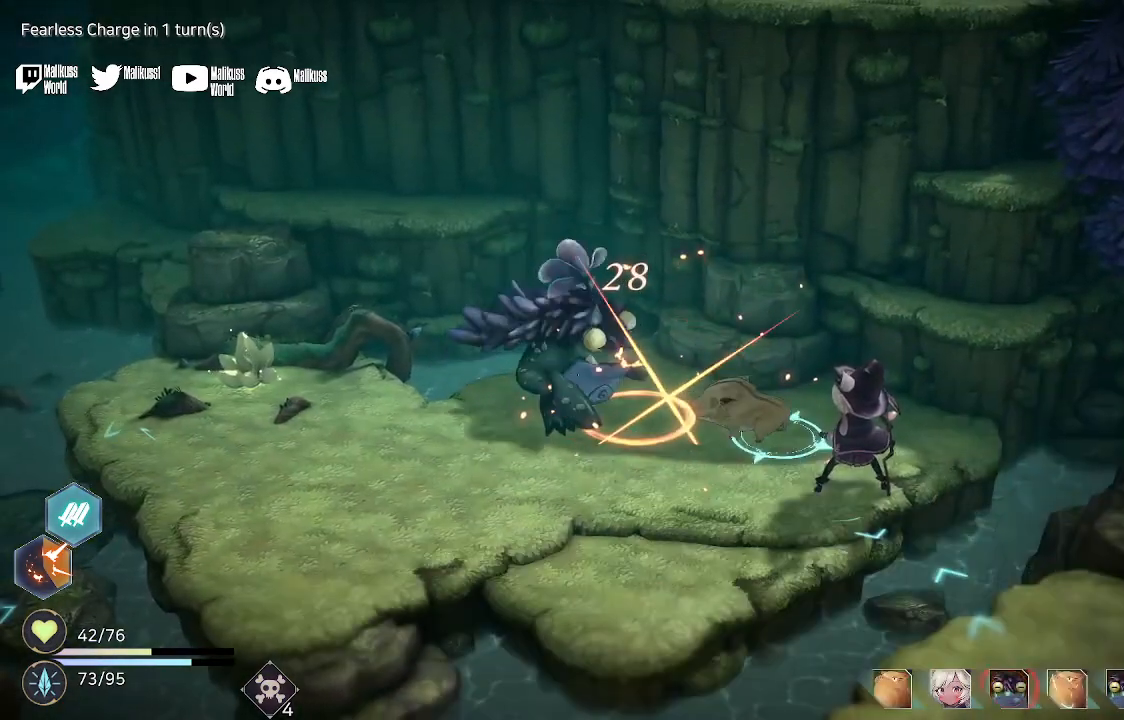
{"buttons": ["A"], "left_stick": "center", "right_stick": "center", "events": [[500, "A", "down"]]}
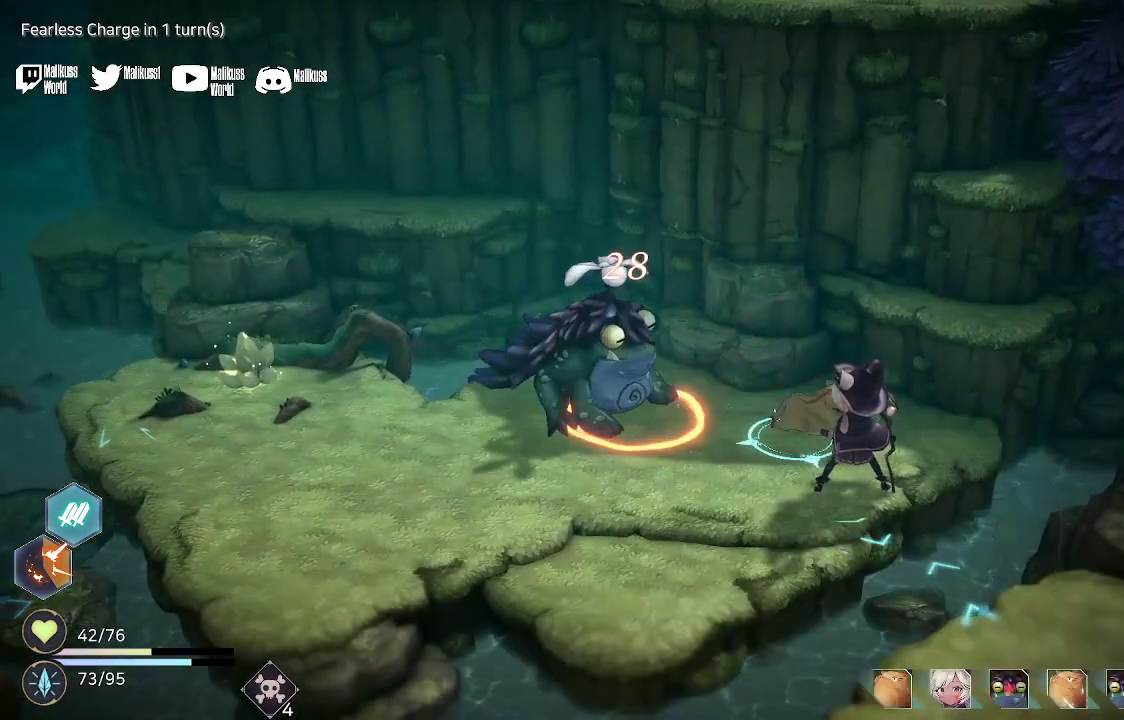
{"buttons": [], "left_stick": "center", "right_stick": "center", "events": [[133, "A", "up"]]}
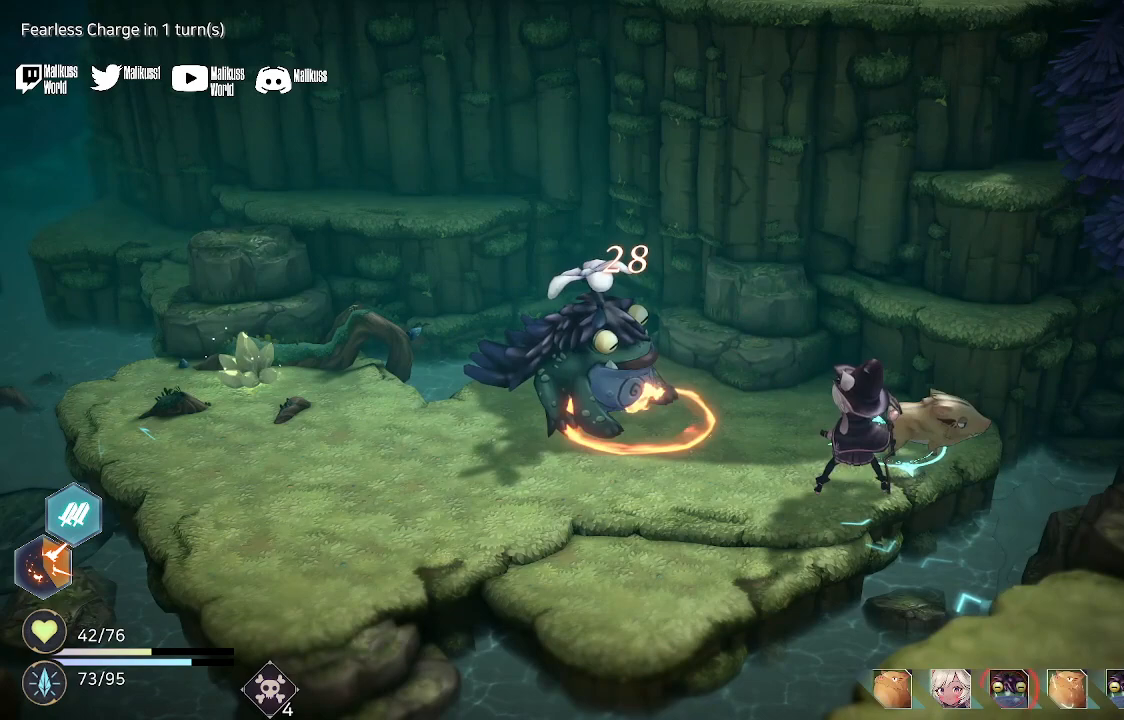
{"buttons": [], "left_stick": "center", "right_stick": "center", "events": []}